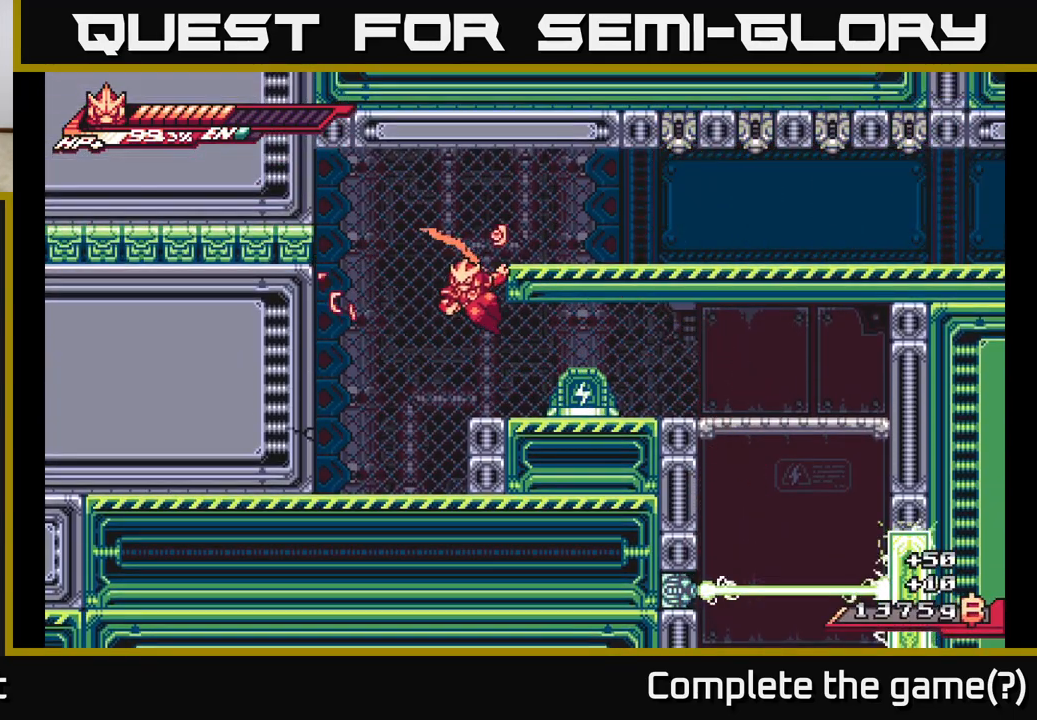
Gameplay with a controller (Xbox layout); each line is a JSON object with the inputs held at the frame after it. "events" lists button and stick changes between this image and that frame as [ms after this image, input, new state], when the widget could be followed in between.
{"buttons": ["A"], "left_stick": "left", "right_stick": "center", "events": [[150, "left_stick", "left"], [183, "L2", "down"], [267, "A", "down"], [333, "X", "down"], [450, "X", "up"], [500, "L2", "up"]]}
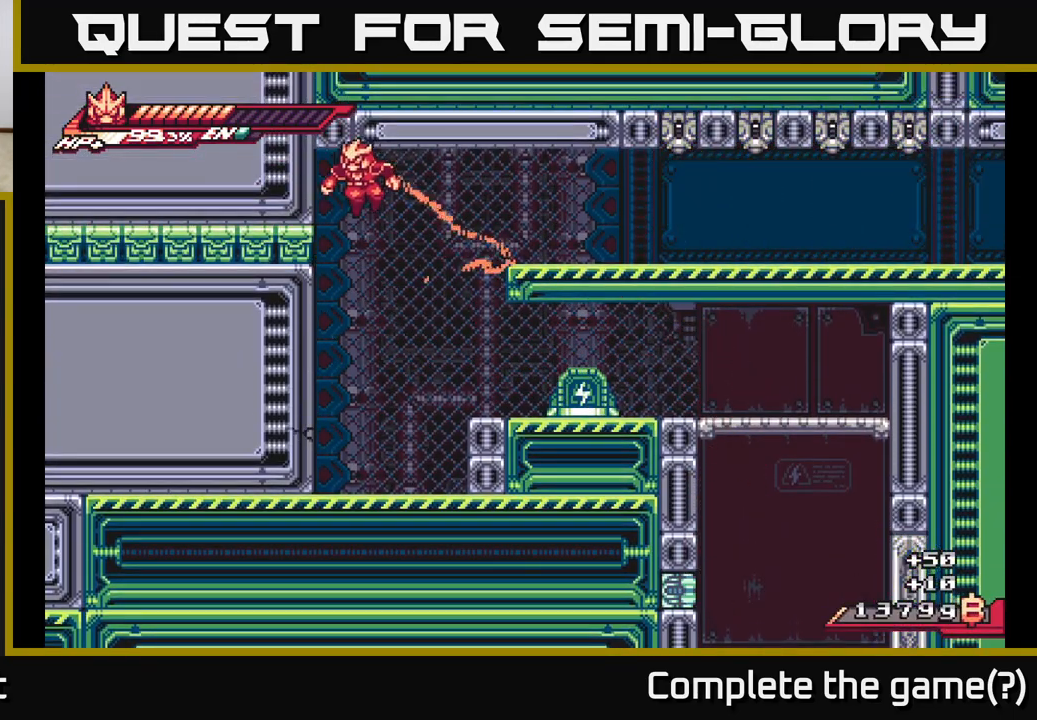
{"buttons": ["X"], "left_stick": "left", "right_stick": "center", "events": [[50, "A", "up"], [67, "X", "down"], [150, "X", "up"], [167, "left_stick", "center"], [250, "X", "down"], [267, "left_stick", "left"], [367, "X", "up"], [417, "X", "down"]]}
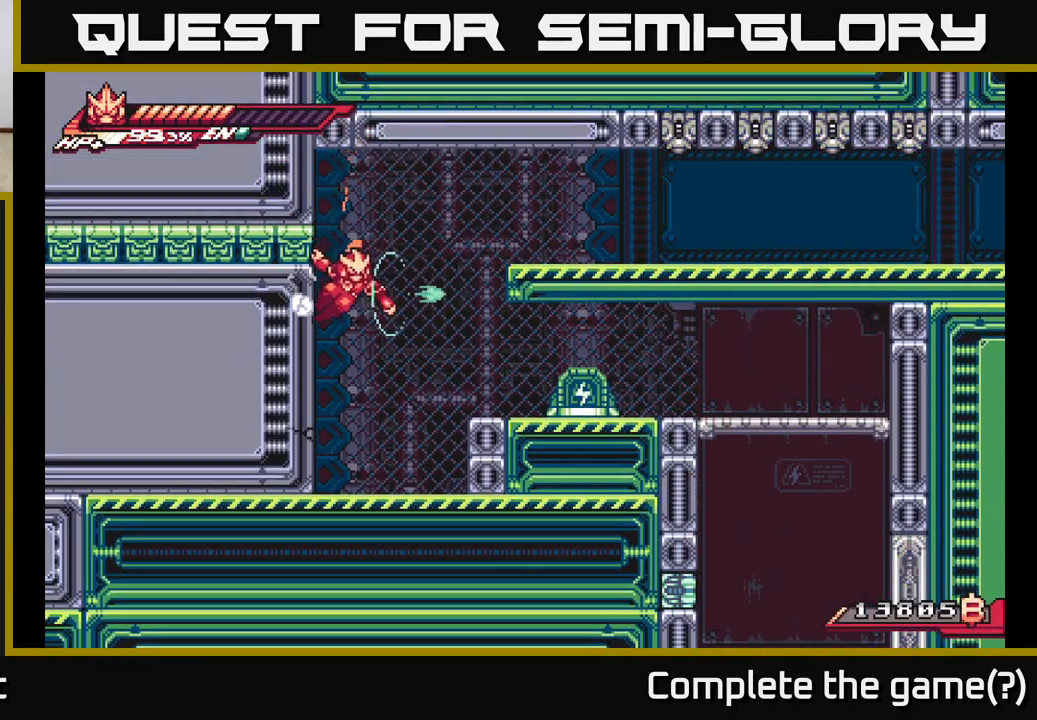
{"buttons": [], "left_stick": "right", "right_stick": "center", "events": [[50, "X", "up"], [67, "A", "down"], [183, "X", "down"], [217, "A", "up"], [317, "X", "up"], [350, "left_stick", "center"], [450, "left_stick", "right"]]}
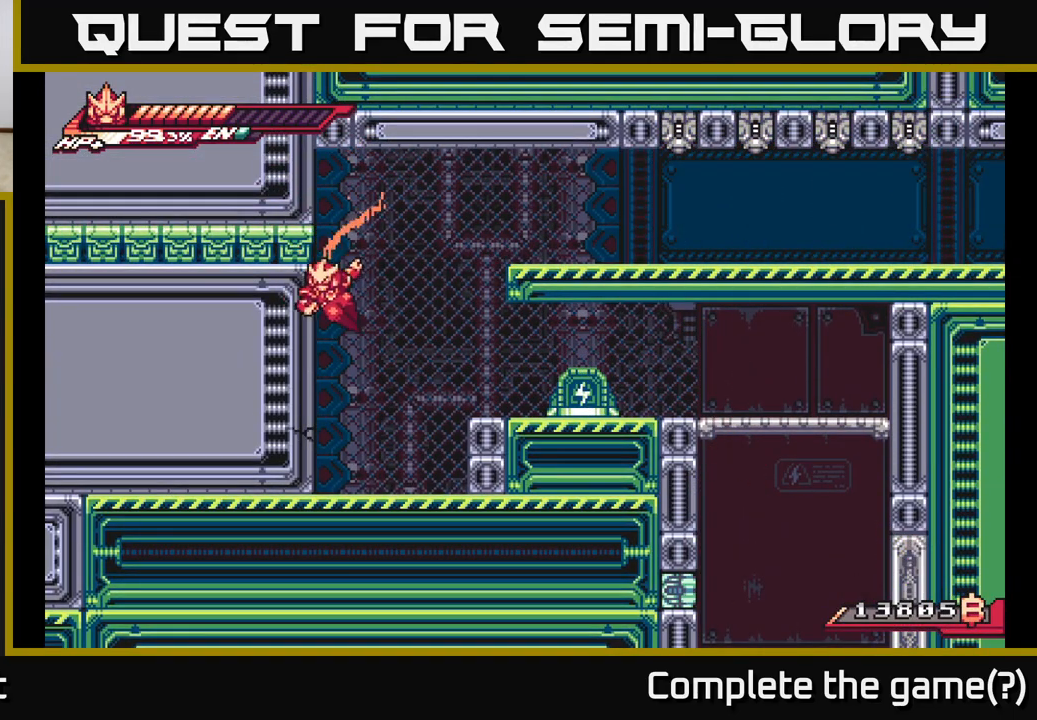
{"buttons": ["X"], "left_stick": "center", "right_stick": "center", "events": [[150, "left_stick", "left"], [200, "X", "down"], [267, "left_stick", "center"], [317, "X", "up"], [400, "X", "down"]]}
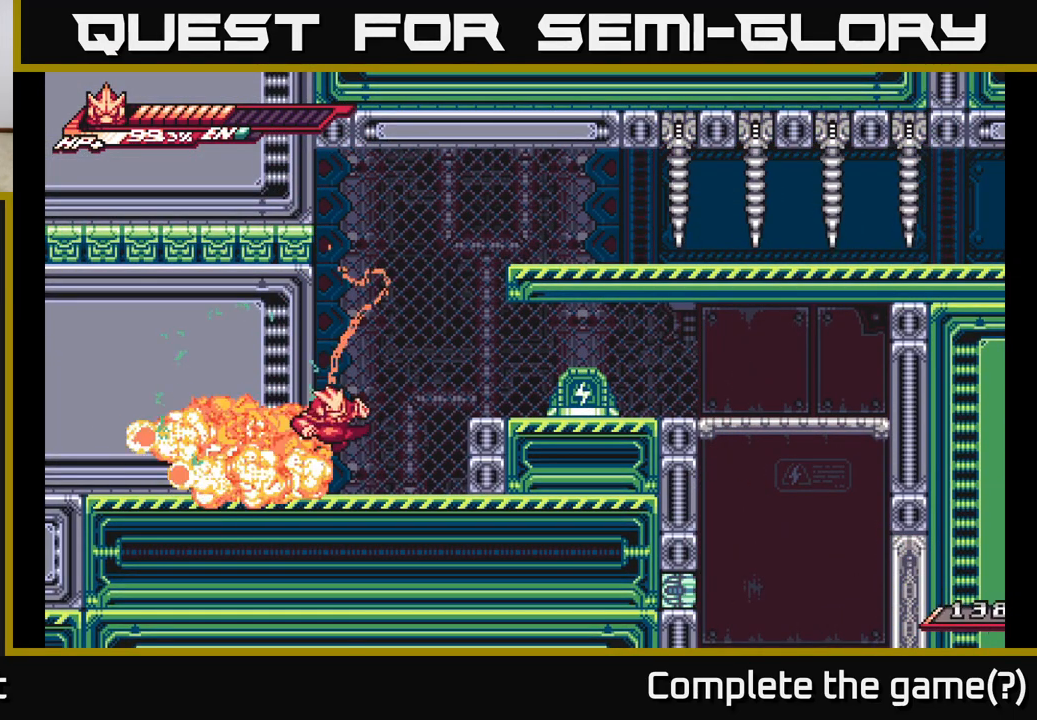
{"buttons": ["L2"], "left_stick": "left", "right_stick": "center", "events": [[17, "X", "up"], [117, "X", "down"], [250, "X", "up"], [300, "left_stick", "left"], [317, "L2", "down"]]}
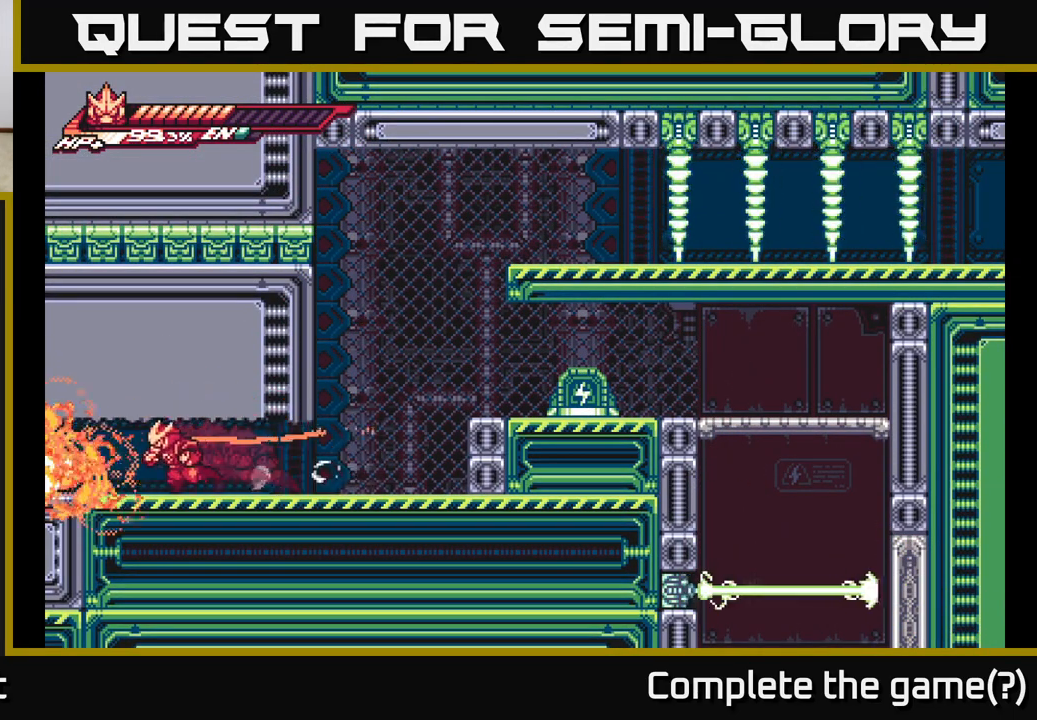
{"buttons": ["L2"], "left_stick": "left", "right_stick": "center", "events": []}
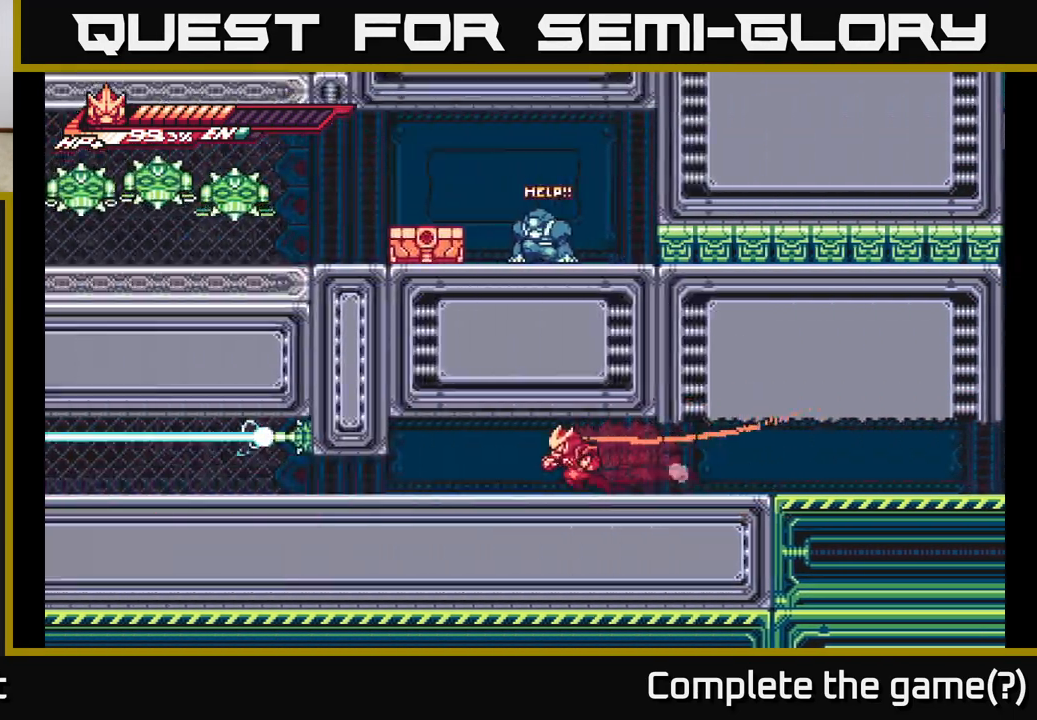
{"buttons": [], "left_stick": "center", "right_stick": "center", "events": [[283, "X", "down"], [383, "L2", "up"], [417, "X", "up"], [433, "left_stick", "right"], [483, "left_stick", "center"]]}
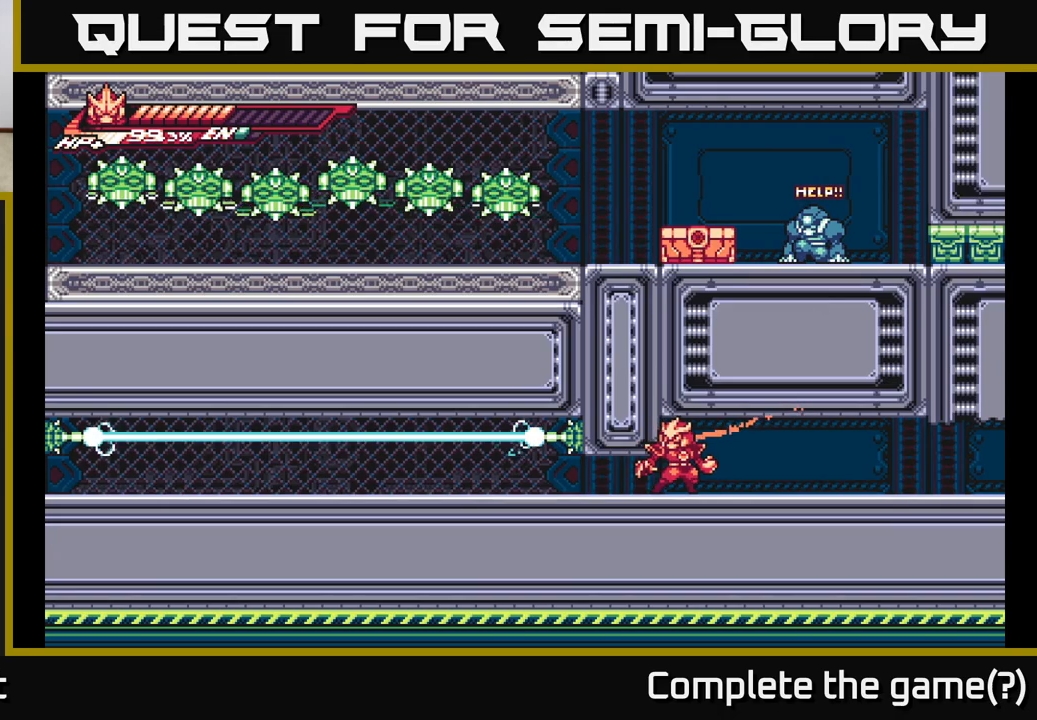
{"buttons": ["A"], "left_stick": "down", "right_stick": "center", "events": [[217, "left_stick", "down-left"], [350, "left_stick", "down"], [367, "A", "down"]]}
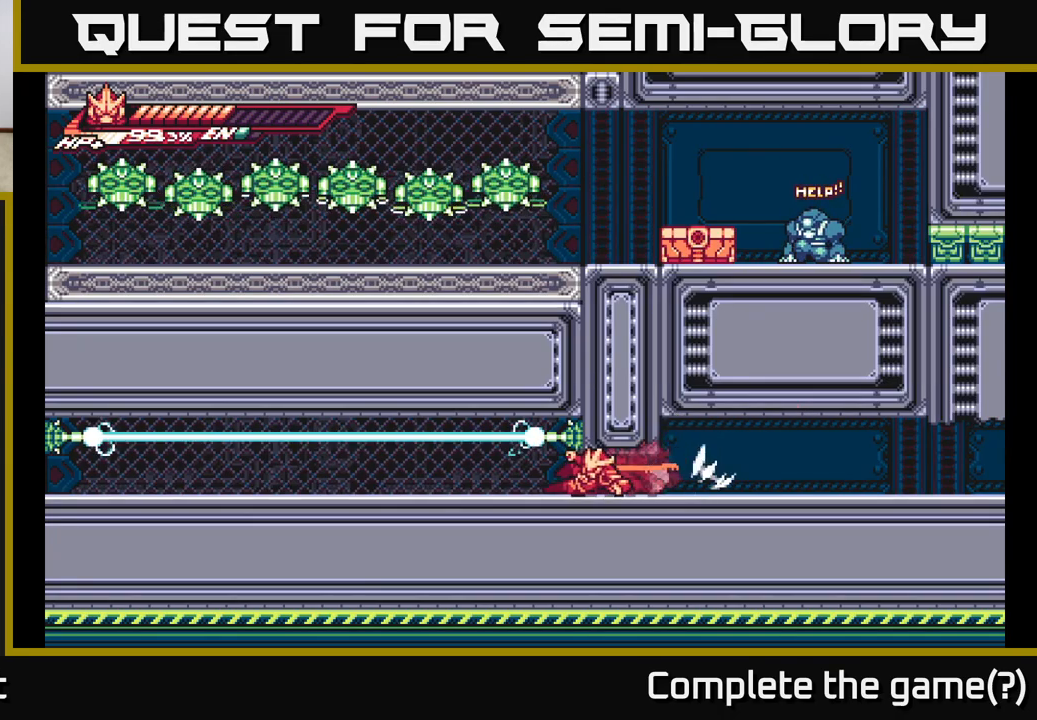
{"buttons": ["A"], "left_stick": "down", "right_stick": "center", "events": [[50, "A", "up"], [117, "A", "down"], [317, "A", "up"], [400, "A", "down"]]}
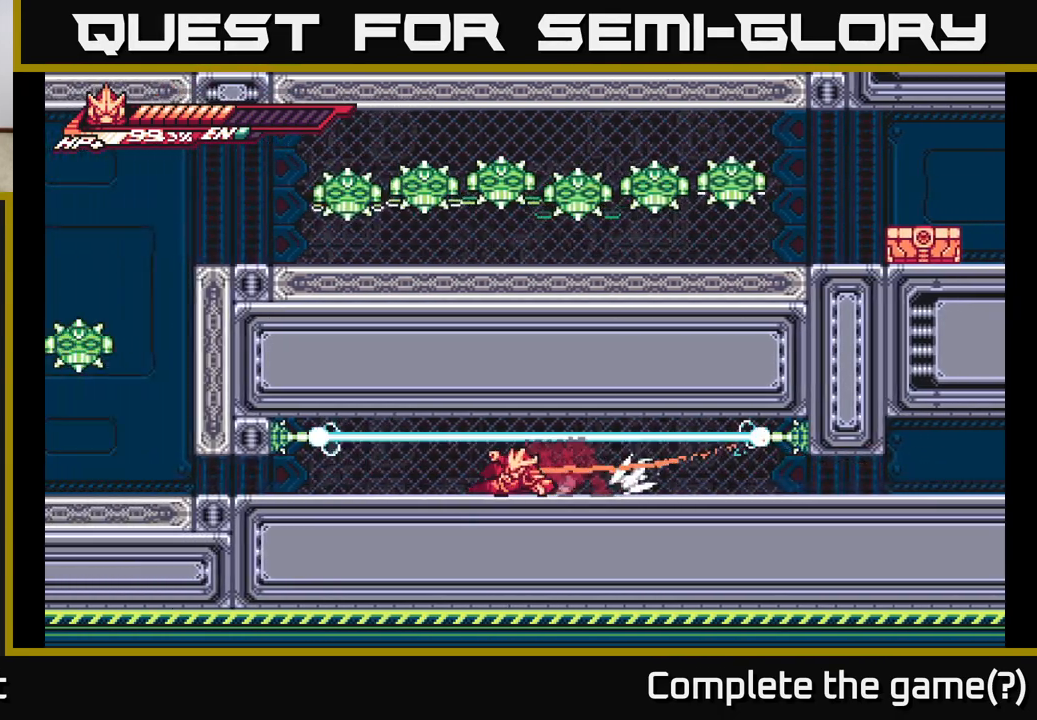
{"buttons": ["A"], "left_stick": "down", "right_stick": "center", "events": [[117, "A", "up"], [150, "A", "down"], [350, "A", "up"], [417, "A", "down"]]}
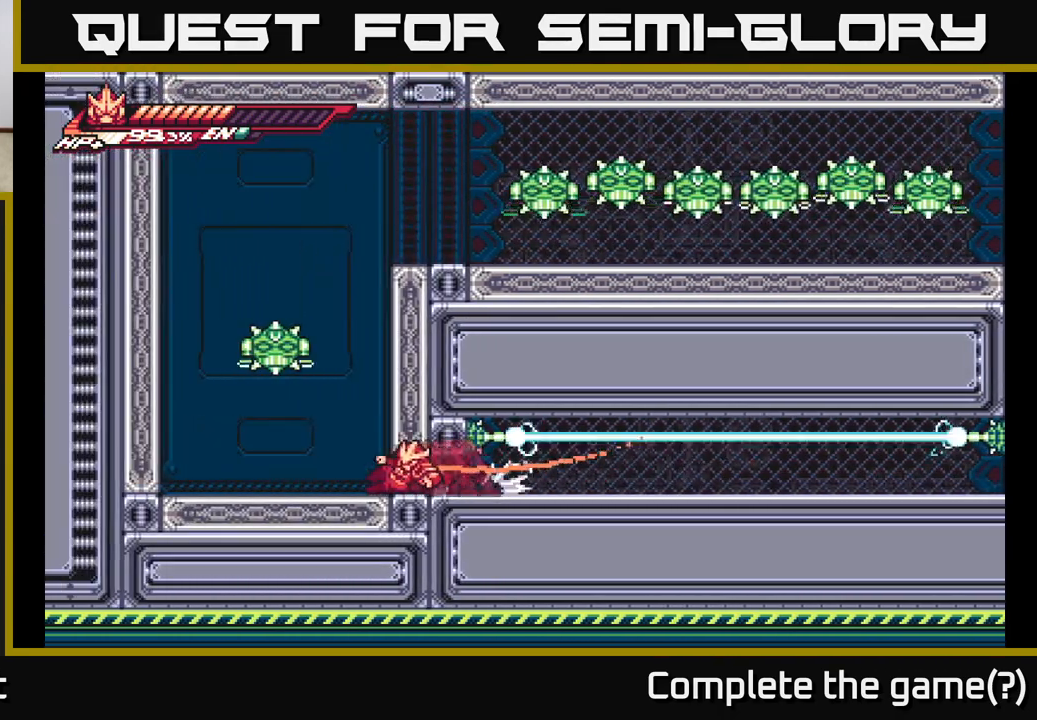
{"buttons": ["A", "X"], "left_stick": "center", "right_stick": "center", "events": [[83, "A", "up"], [117, "left_stick", "up"], [133, "A", "down"], [183, "X", "down"], [317, "X", "up"], [317, "left_stick", "center"], [400, "X", "down"]]}
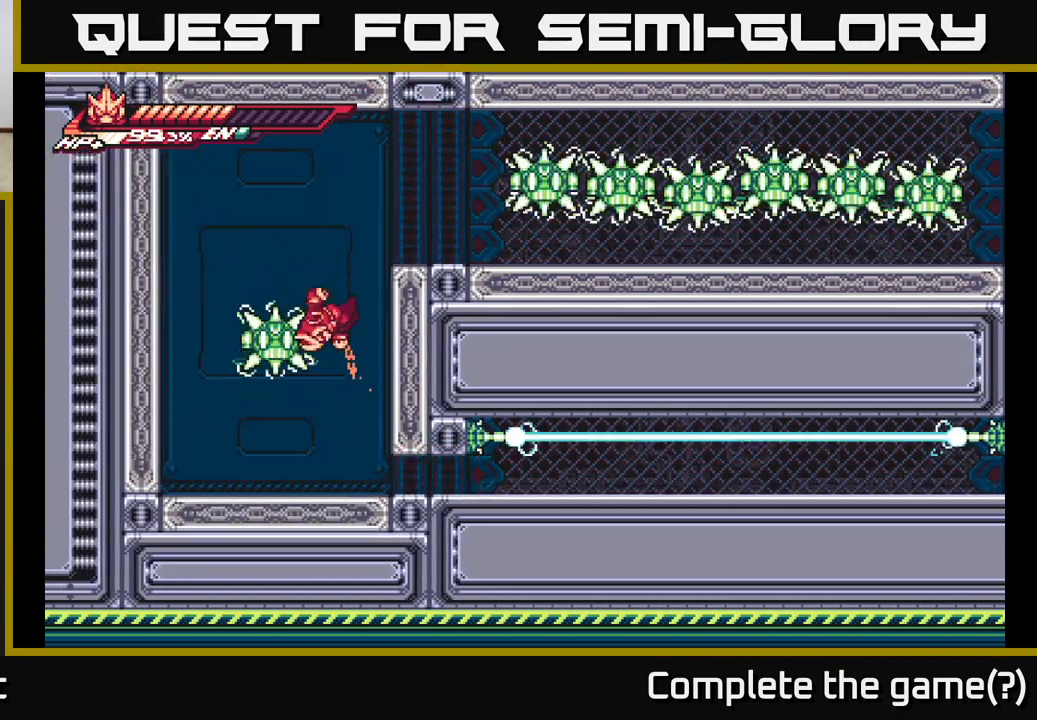
{"buttons": ["A"], "left_stick": "center", "right_stick": "center", "events": [[17, "X", "up"], [117, "A", "up"], [133, "X", "down"], [267, "X", "up"], [333, "X", "down"], [450, "A", "down"], [450, "X", "up"]]}
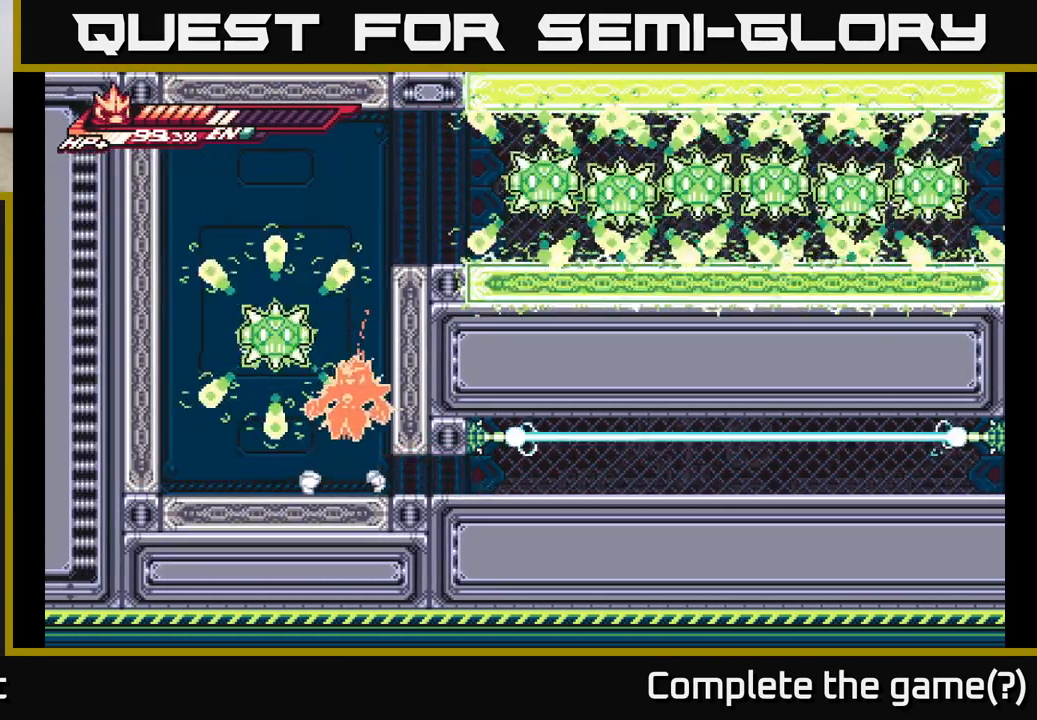
{"buttons": [], "left_stick": "center", "right_stick": "center", "events": [[33, "X", "down"], [167, "X", "up"], [333, "A", "up"]]}
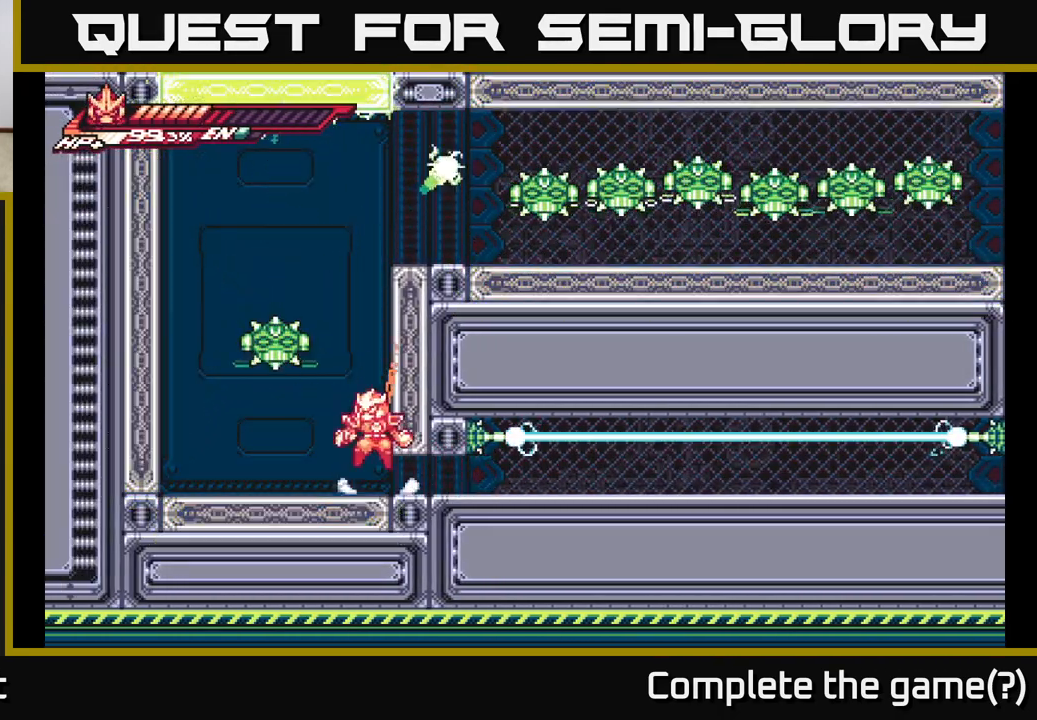
{"buttons": ["A"], "left_stick": "center", "right_stick": "center", "events": [[33, "A", "down"], [83, "left_stick", "left"], [100, "X", "down"], [167, "left_stick", "center"], [217, "X", "up"], [317, "X", "down"], [450, "X", "up"]]}
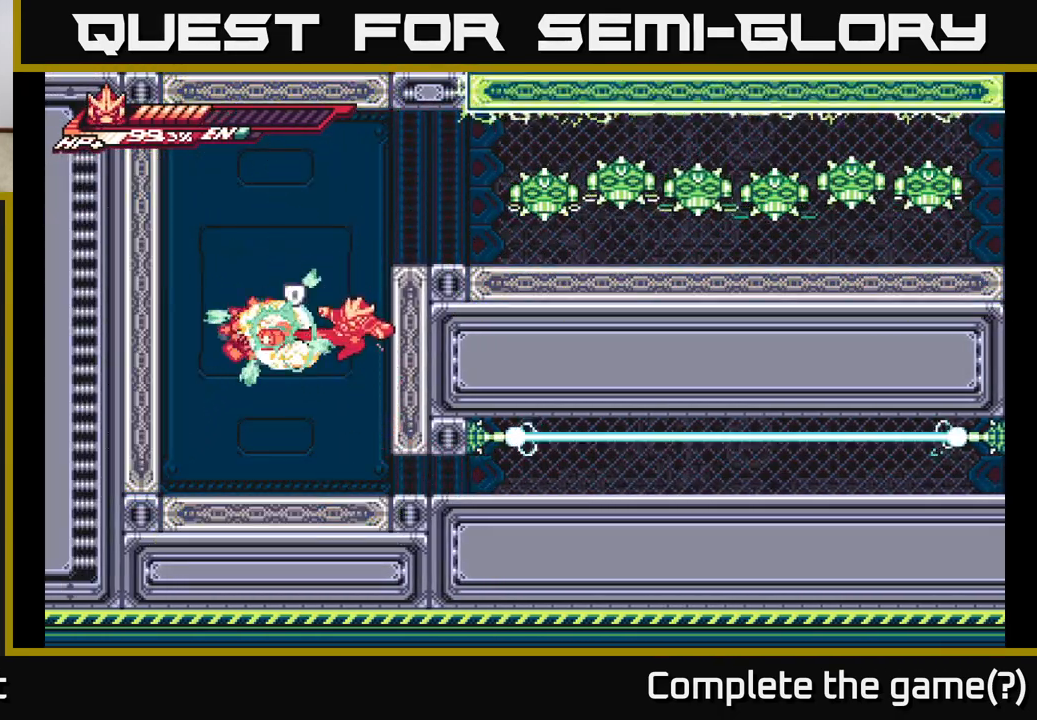
{"buttons": ["R2"], "left_stick": "left", "right_stick": "center", "events": [[33, "A", "up"], [50, "X", "down"], [217, "X", "up"], [267, "left_stick", "left"], [433, "R2", "down"]]}
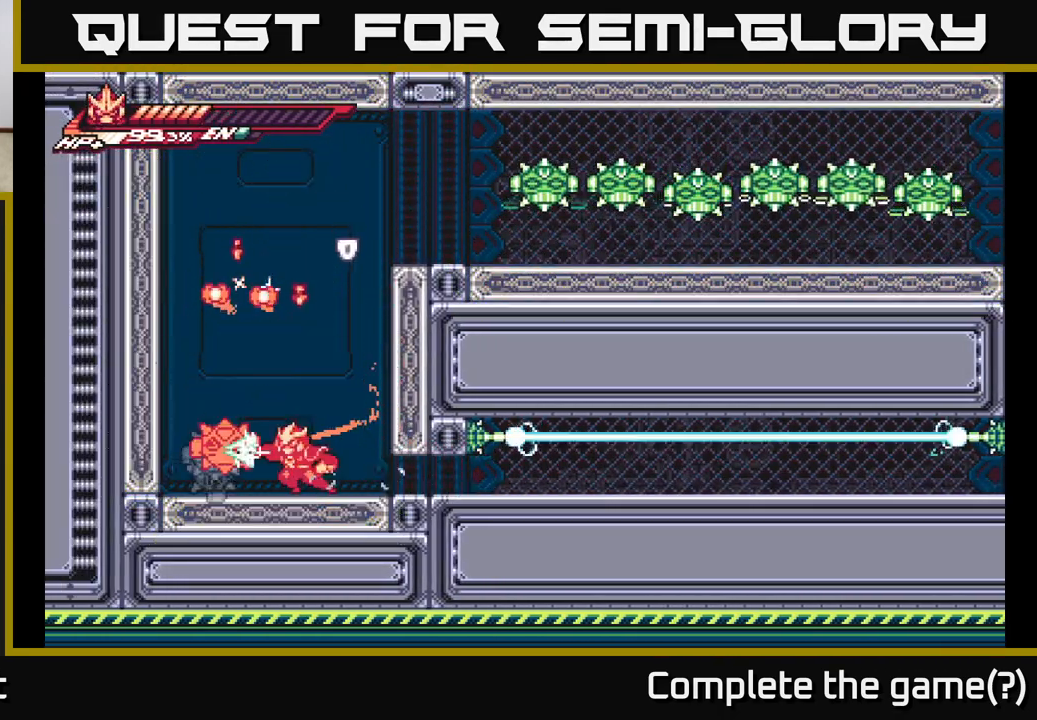
{"buttons": ["A", "L2", "R2"], "left_stick": "up-right", "right_stick": "center", "events": [[67, "A", "down"], [100, "left_stick", "up-right"], [150, "L2", "down"], [400, "A", "up"], [433, "A", "down"]]}
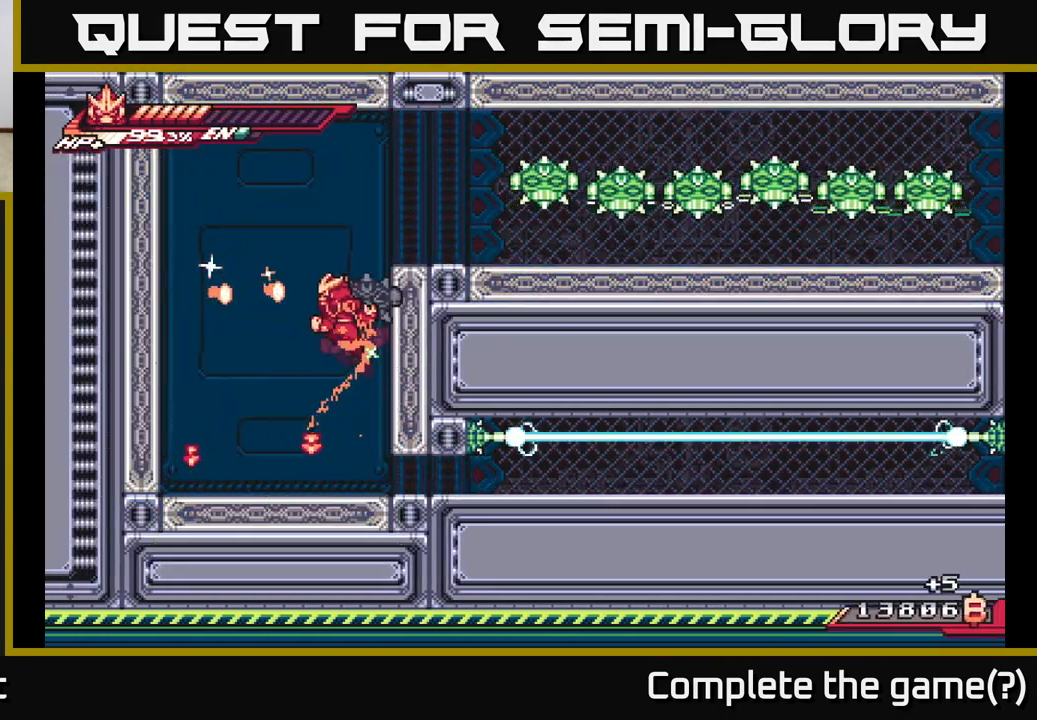
{"buttons": ["X", "L2"], "left_stick": "right", "right_stick": "center", "events": [[83, "left_stick", "right"], [167, "A", "up"], [317, "A", "down"], [467, "R2", "up"], [467, "X", "down"], [500, "A", "up"]]}
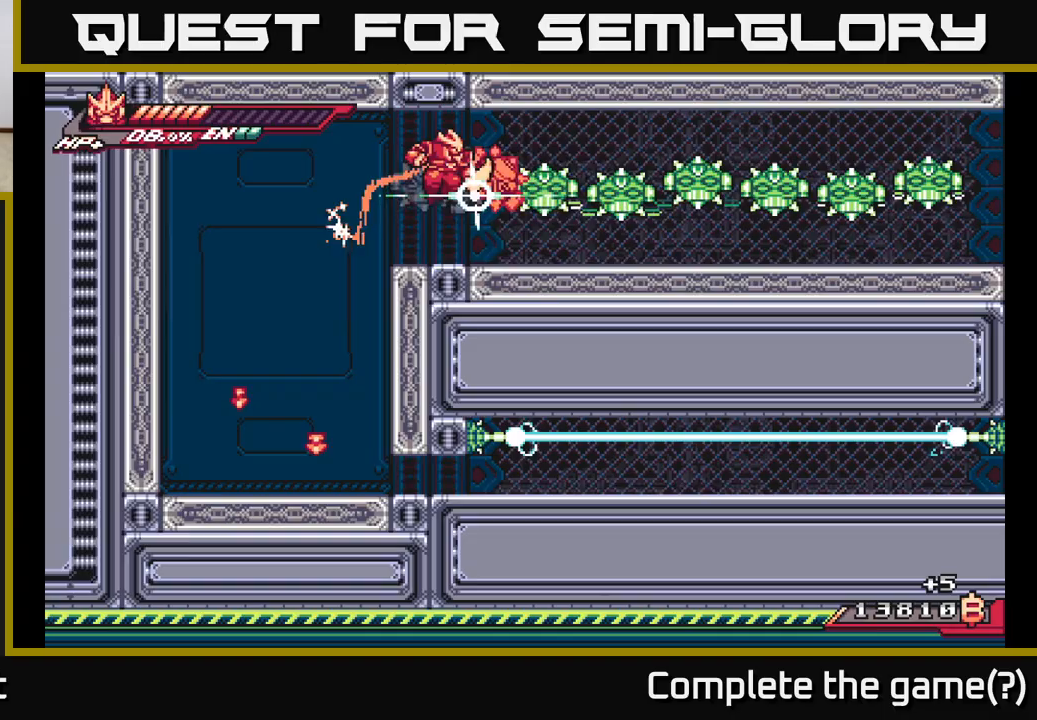
{"buttons": ["X"], "left_stick": "right", "right_stick": "center", "events": [[17, "L2", "up"], [67, "X", "up"], [133, "X", "down"], [217, "X", "up"], [267, "left_stick", "center"], [283, "X", "down"], [383, "X", "up"], [400, "left_stick", "right"], [483, "X", "down"]]}
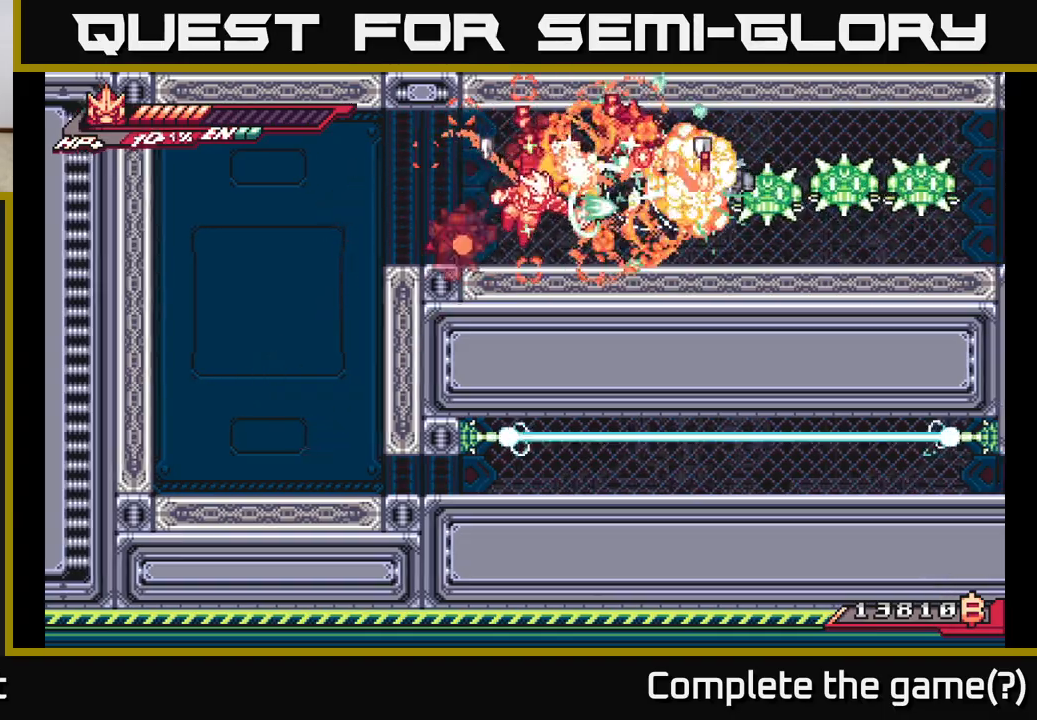
{"buttons": [], "left_stick": "left", "right_stick": "center", "events": [[33, "left_stick", "center"], [67, "X", "up"], [100, "A", "down"], [133, "X", "down"], [167, "A", "up"], [250, "X", "up"], [417, "left_stick", "left"]]}
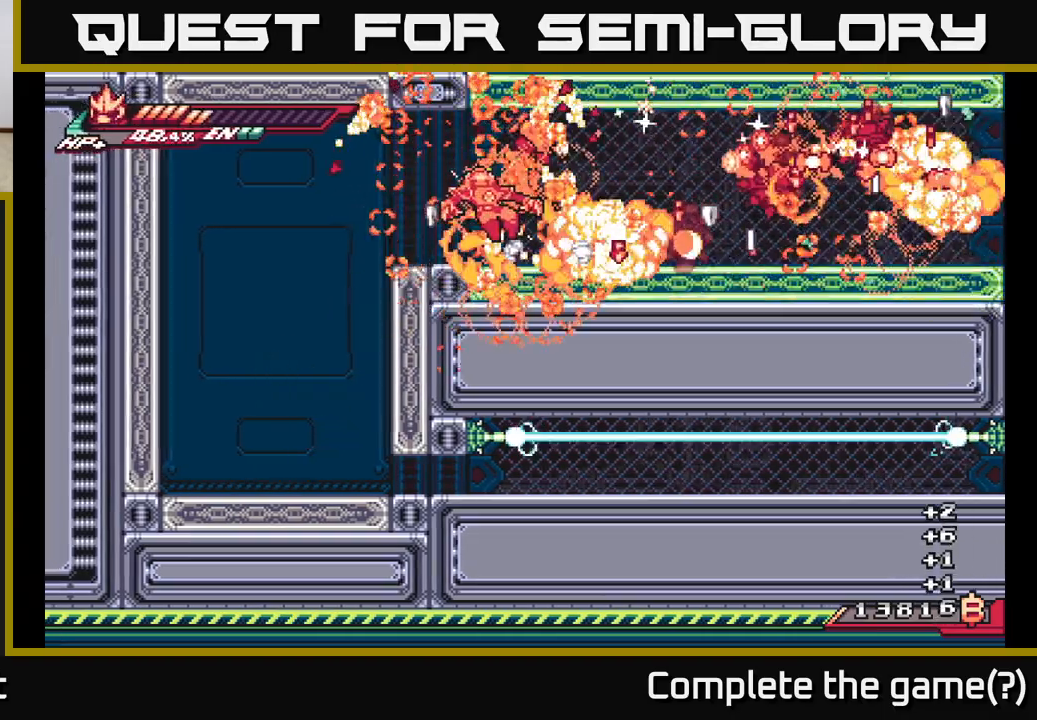
{"buttons": ["L2"], "left_stick": "right", "right_stick": "center", "events": [[67, "L2", "down"], [250, "L2", "up"], [350, "left_stick", "right"], [450, "L2", "down"]]}
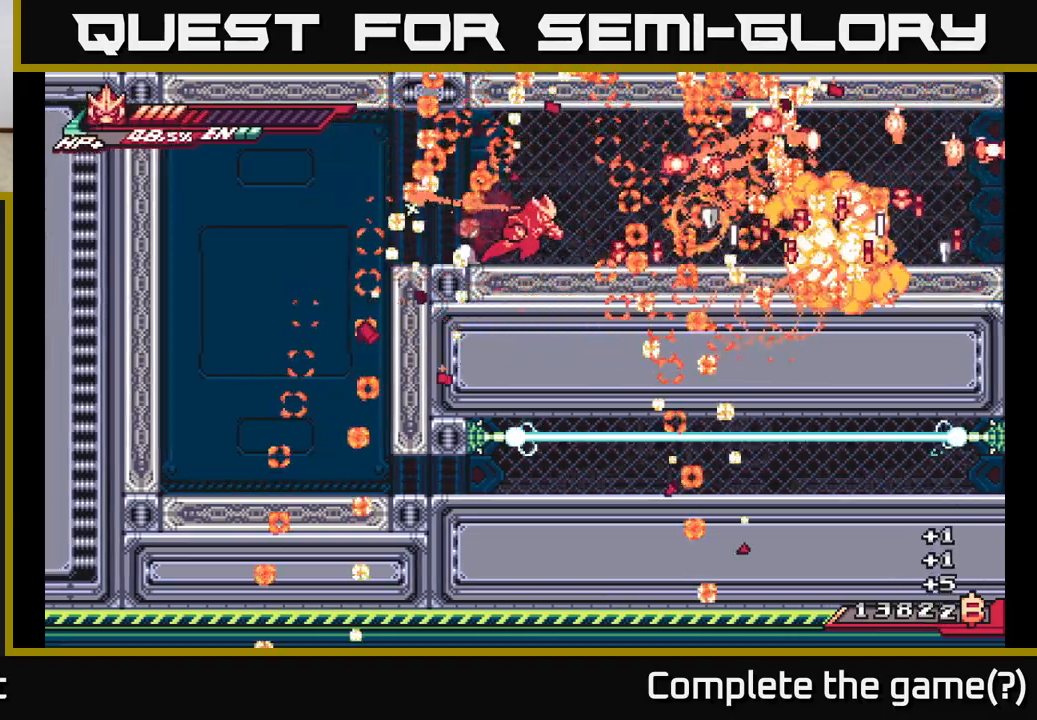
{"buttons": ["L2"], "left_stick": "right", "right_stick": "center", "events": []}
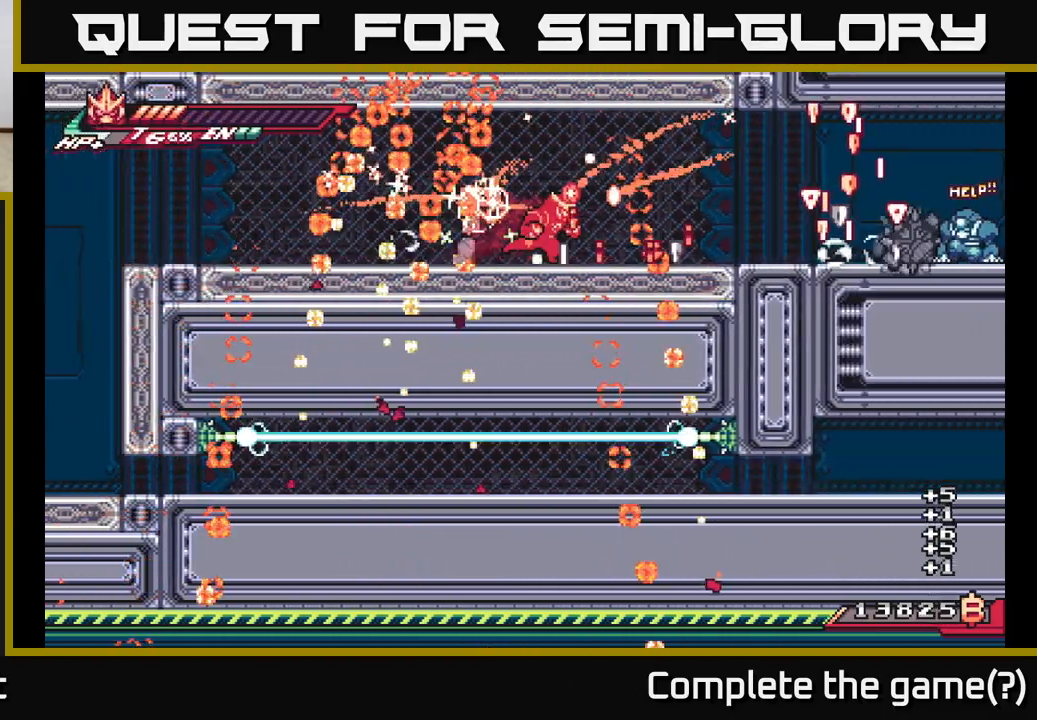
{"buttons": ["L2"], "left_stick": "right", "right_stick": "center", "events": []}
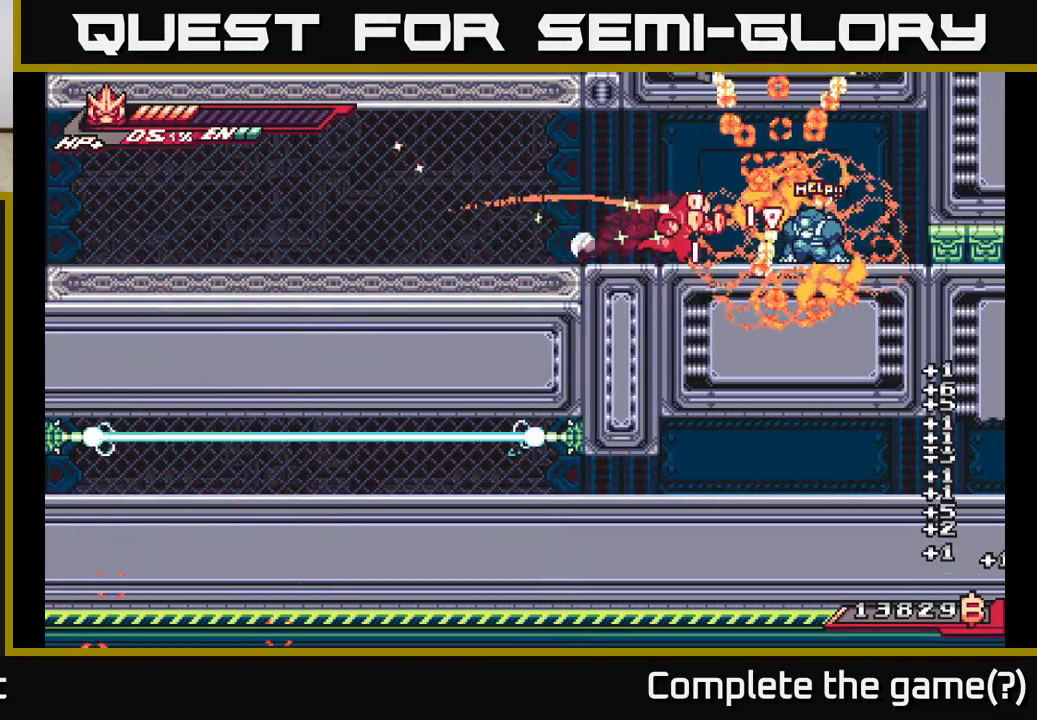
{"buttons": [], "left_stick": "center", "right_stick": "center", "events": [[183, "X", "down"], [283, "L2", "up"], [283, "X", "up"], [283, "left_stick", "center"], [400, "X", "down"], [500, "X", "up"]]}
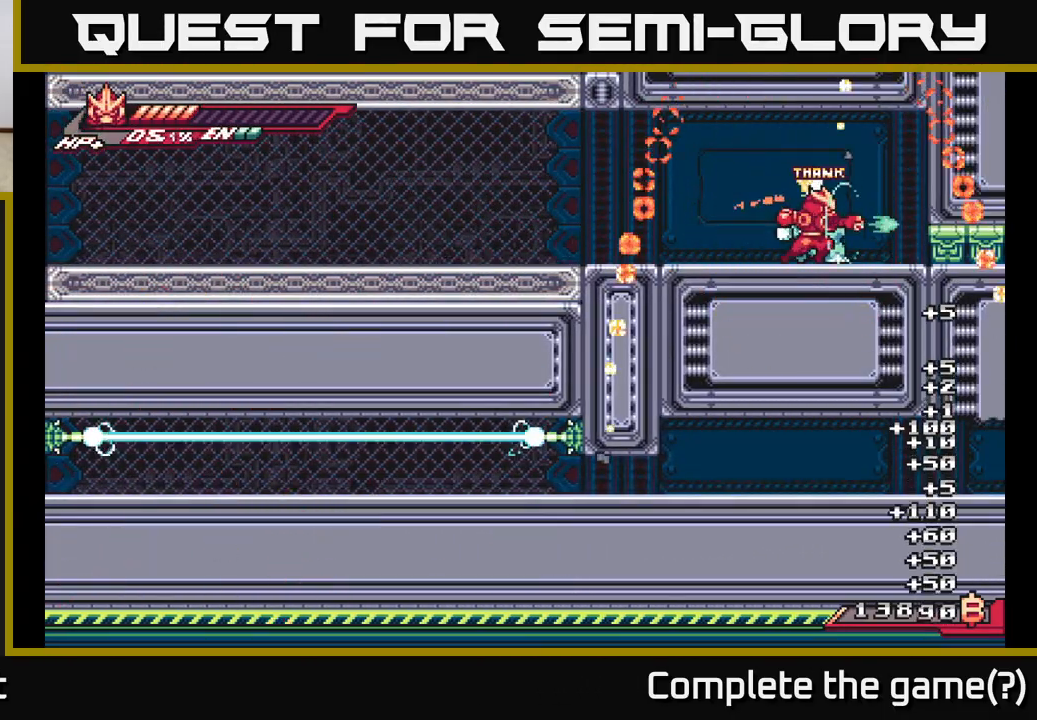
{"buttons": [], "left_stick": "right", "right_stick": "center", "events": [[283, "left_stick", "right"]]}
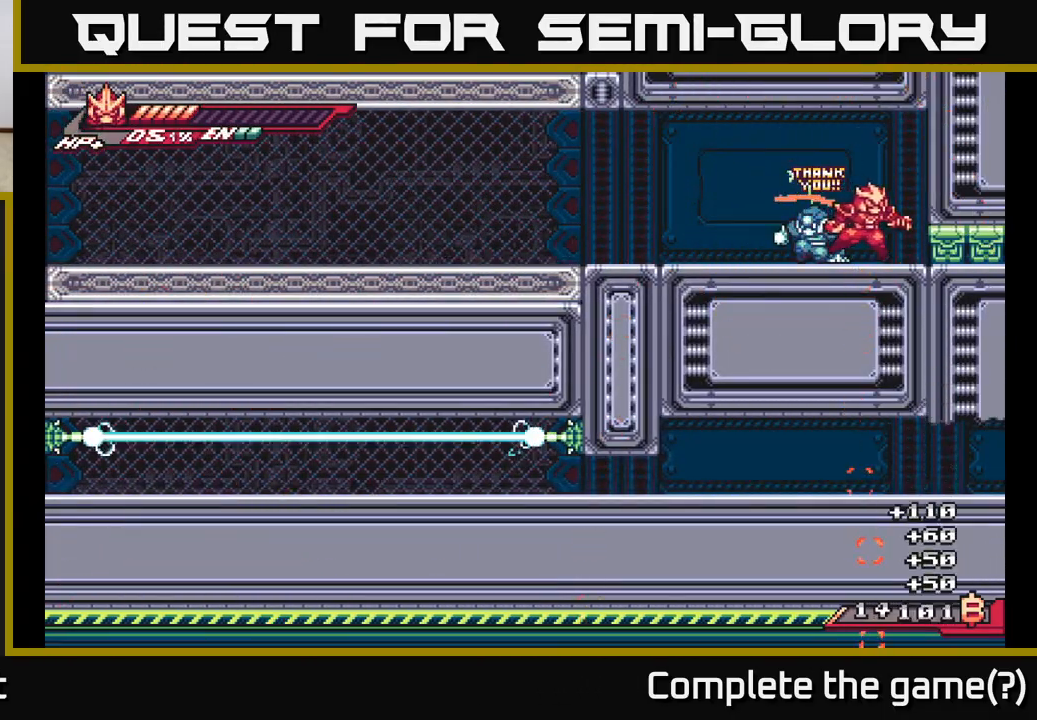
{"buttons": [], "left_stick": "down", "right_stick": "center", "events": [[117, "A", "down"], [133, "left_stick", "down"], [183, "X", "down"], [217, "A", "up"], [283, "X", "up"], [367, "X", "down"], [450, "X", "up"]]}
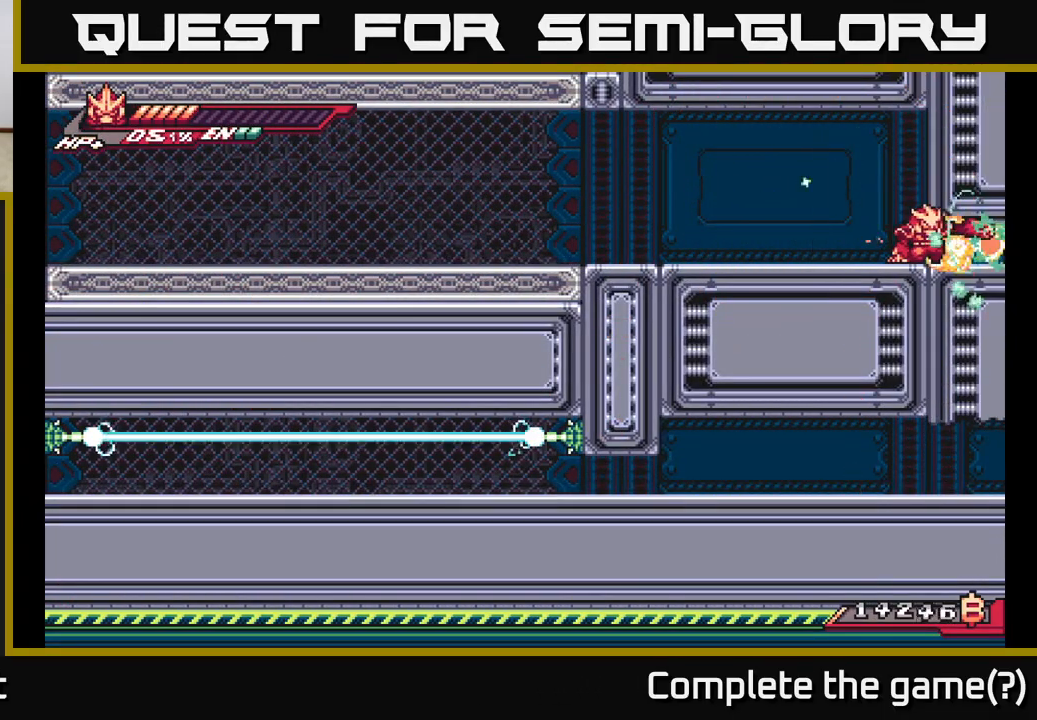
{"buttons": ["A"], "left_stick": "down", "right_stick": "center", "events": [[250, "A", "down"]]}
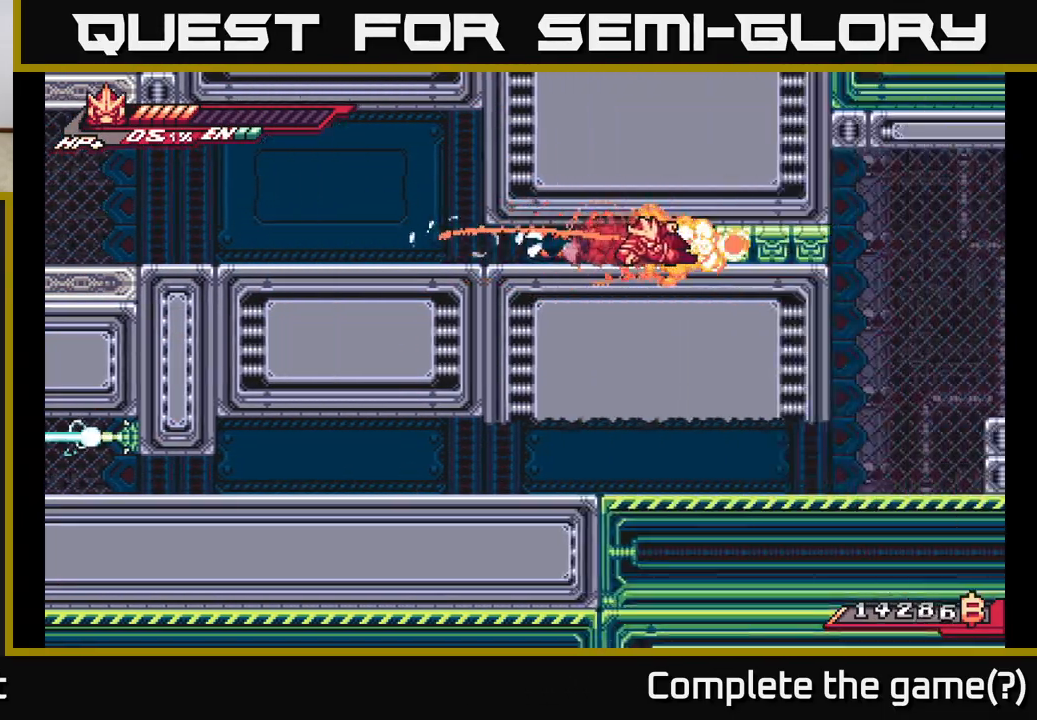
{"buttons": ["A"], "left_stick": "down", "right_stick": "center", "events": [[317, "A", "up"], [383, "A", "down"]]}
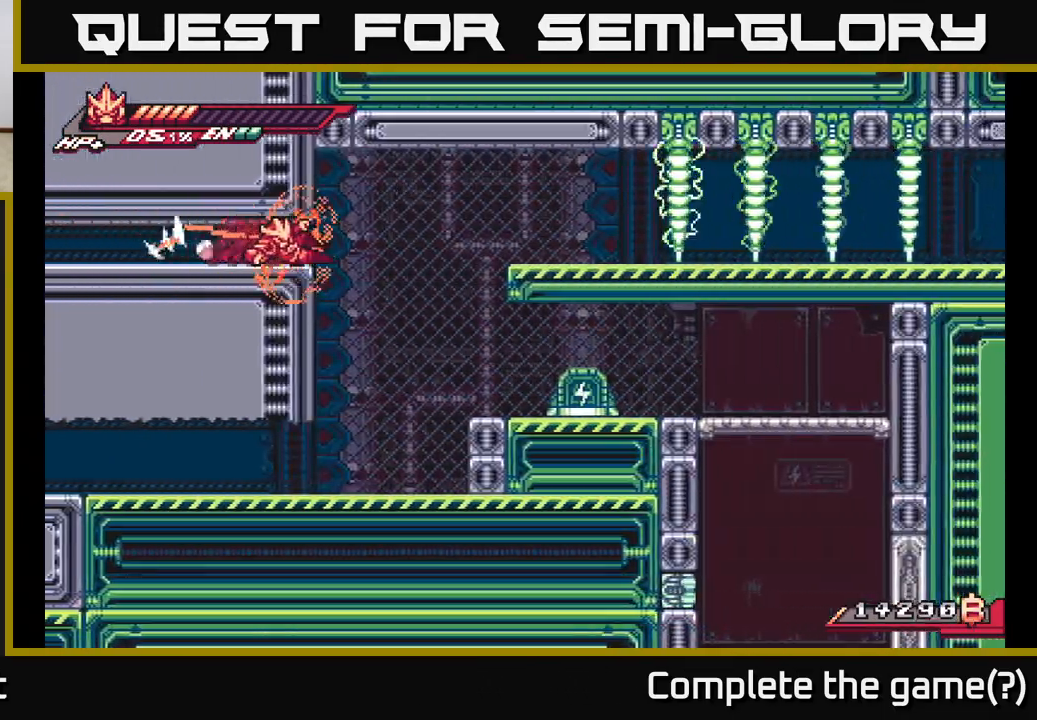
{"buttons": [], "left_stick": "center", "right_stick": "center", "events": [[100, "A", "up"], [217, "A", "down"], [233, "L2", "down"], [250, "left_stick", "right"], [350, "A", "up"], [400, "L2", "up"], [417, "left_stick", "center"]]}